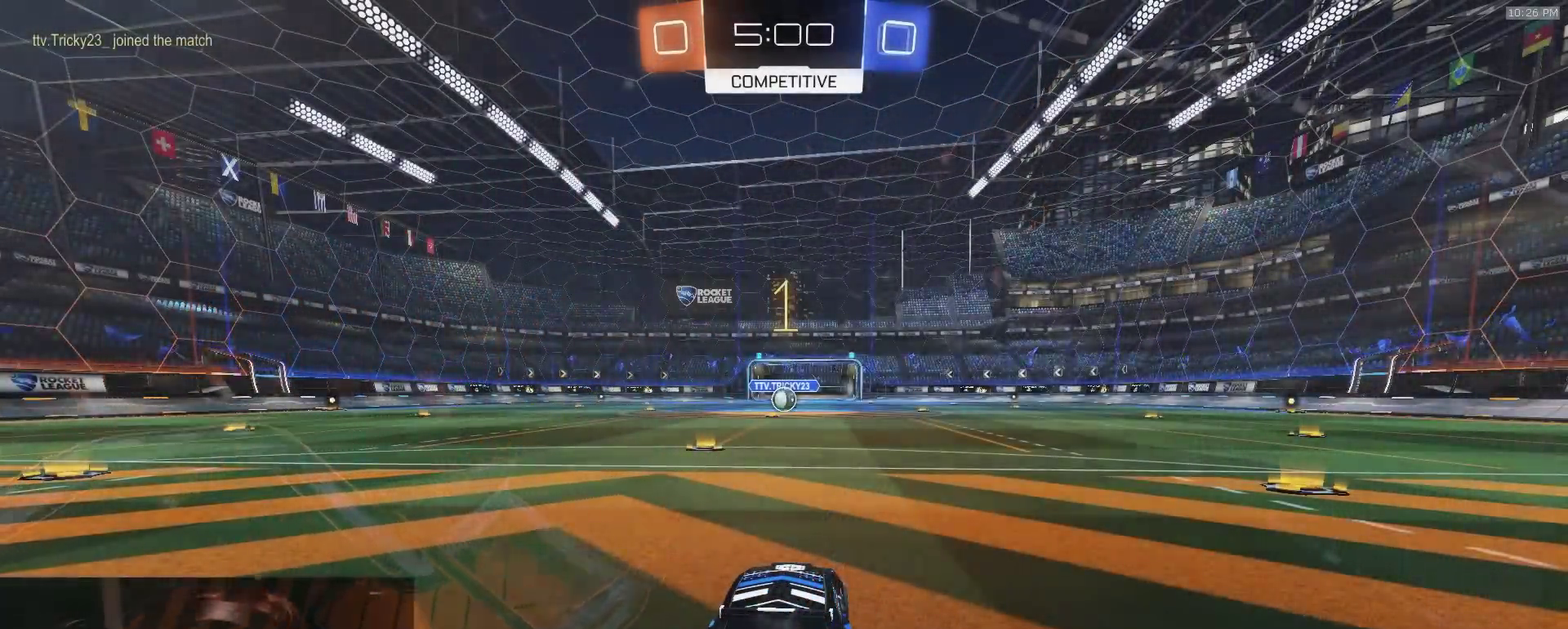
Gameplay with a controller (PlayStation layout); each line is a JSON object with the inputs held at the frame after it (dt_ms = milliseconds from this image to that frame). "events" lists button and stick changes between this image and that frame as [ms after this image, input, new state], when the widget could be followed in between. Not read: L1.
{"dt_ms": 400, "buttons": ["R2"], "left_stick": "center", "right_stick": "center", "events": []}
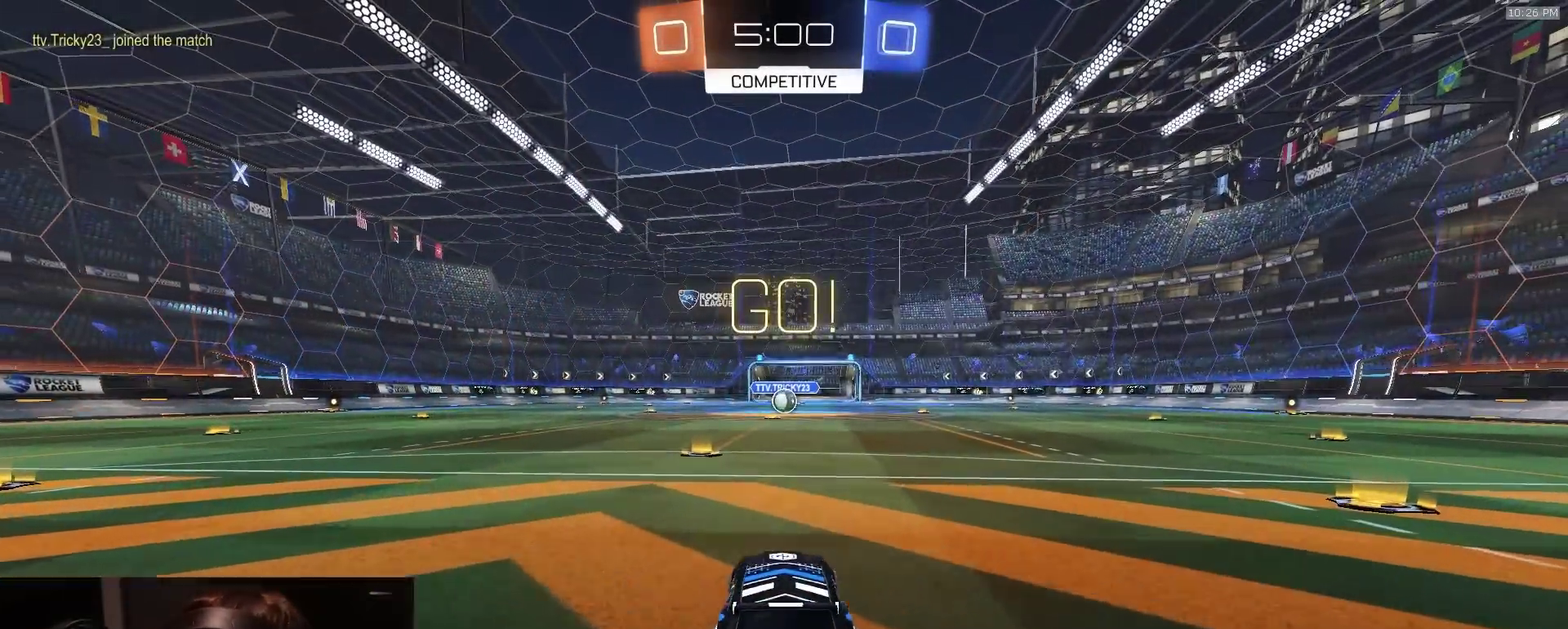
{"dt_ms": 600, "buttons": ["R2"], "left_stick": "down-left", "right_stick": "center", "events": [[117, "CROSS", "down"], [183, "left_stick", "up-left"], [250, "left_stick", "center"], [350, "left_stick", "down"], [433, "left_stick", "down-left"], [483, "CROSS", "up"]]}
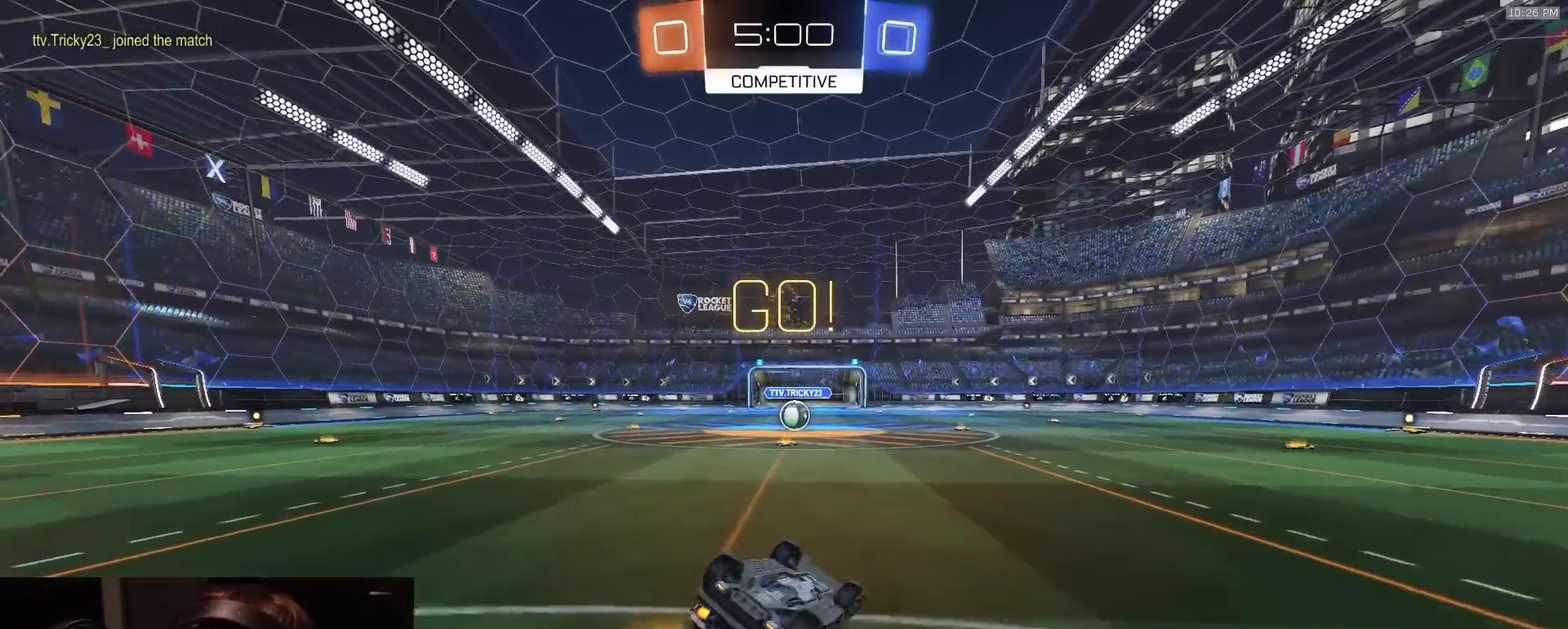
{"dt_ms": 300, "buttons": ["R2"], "left_stick": "down-left", "right_stick": "center", "events": [[17, "TRIANGLE", "down"], [167, "TRIANGLE", "up"]]}
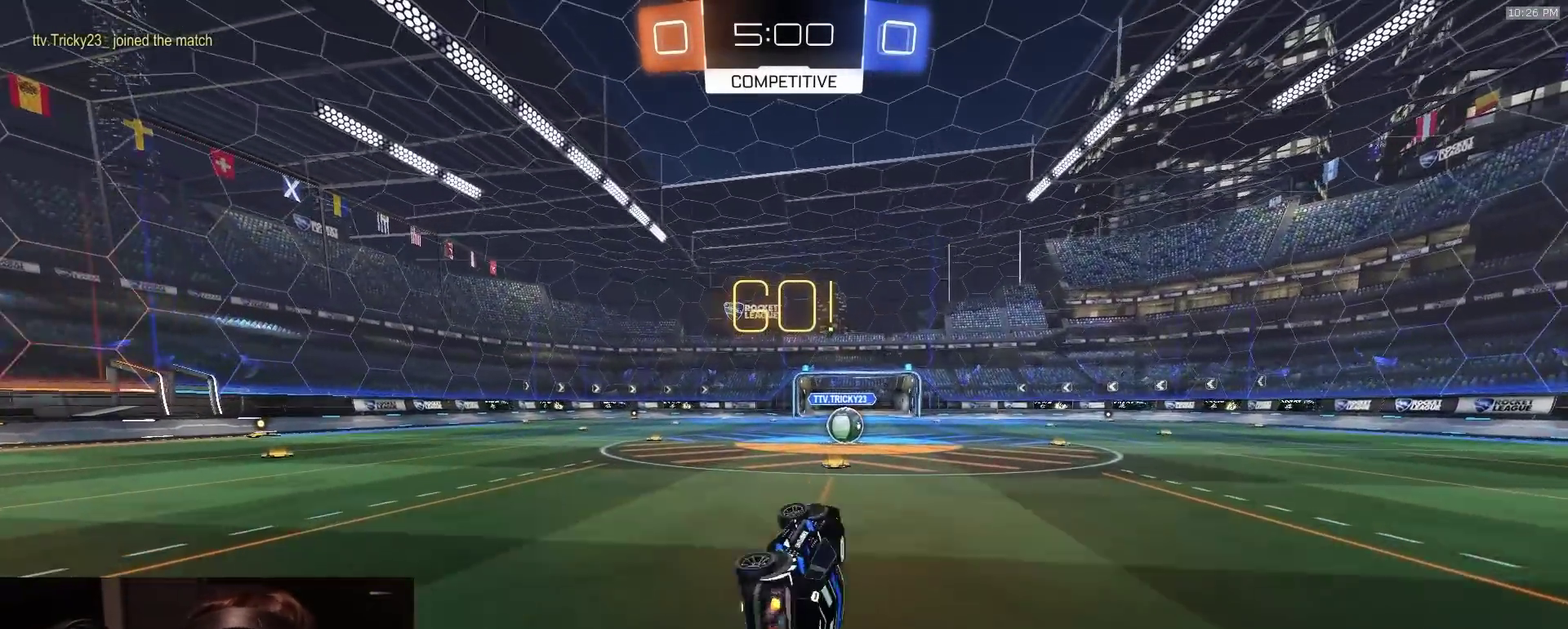
{"dt_ms": 900, "buttons": ["R2"], "left_stick": "up-right", "right_stick": "center", "events": [[150, "left_stick", "center"], [750, "CROSS", "down"], [750, "left_stick", "down-left"], [800, "left_stick", "center"], [850, "CROSS", "up"], [850, "left_stick", "up-right"]]}
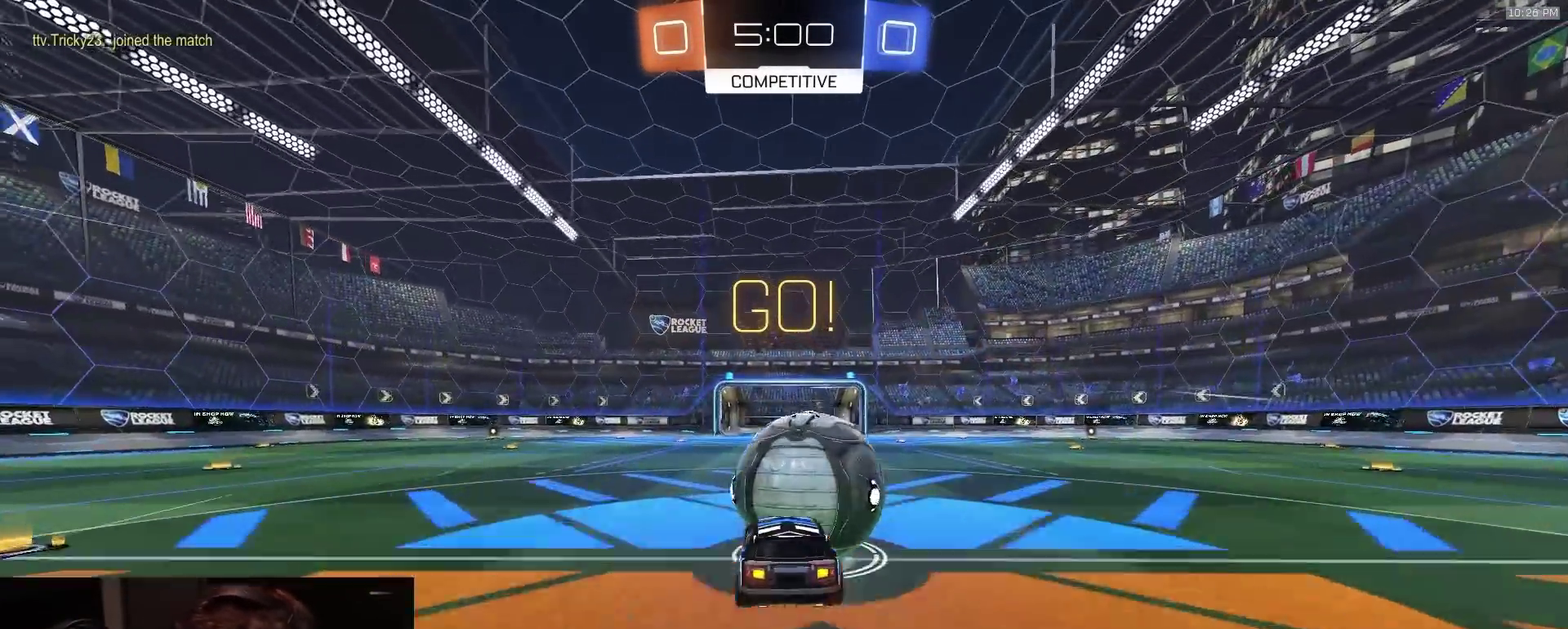
{"dt_ms": 300, "buttons": ["CIRCLE", "R2", "L3"], "left_stick": "down", "right_stick": "center", "events": [[33, "CROSS", "down"], [67, "L3", "down"], [83, "left_stick", "down-right"], [100, "CIRCLE", "down"], [100, "CROSS", "up"], [117, "TRIANGLE", "down"], [133, "left_stick", "down"], [250, "TRIANGLE", "up"]]}
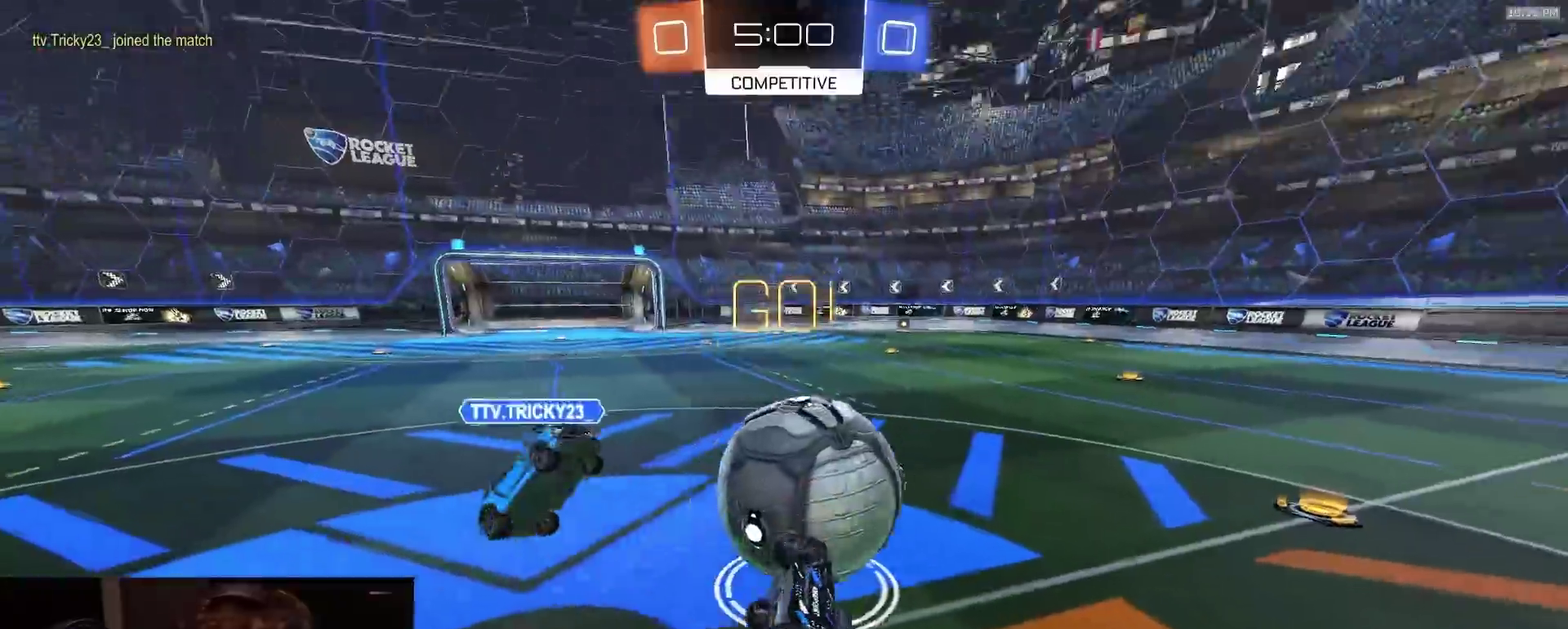
{"dt_ms": 600, "buttons": ["R2"], "left_stick": "center", "right_stick": "center", "events": [[17, "L3", "up"], [33, "left_stick", "down-left"], [283, "left_stick", "up-left"], [350, "left_stick", "up"], [483, "CIRCLE", "up"], [550, "left_stick", "center"]]}
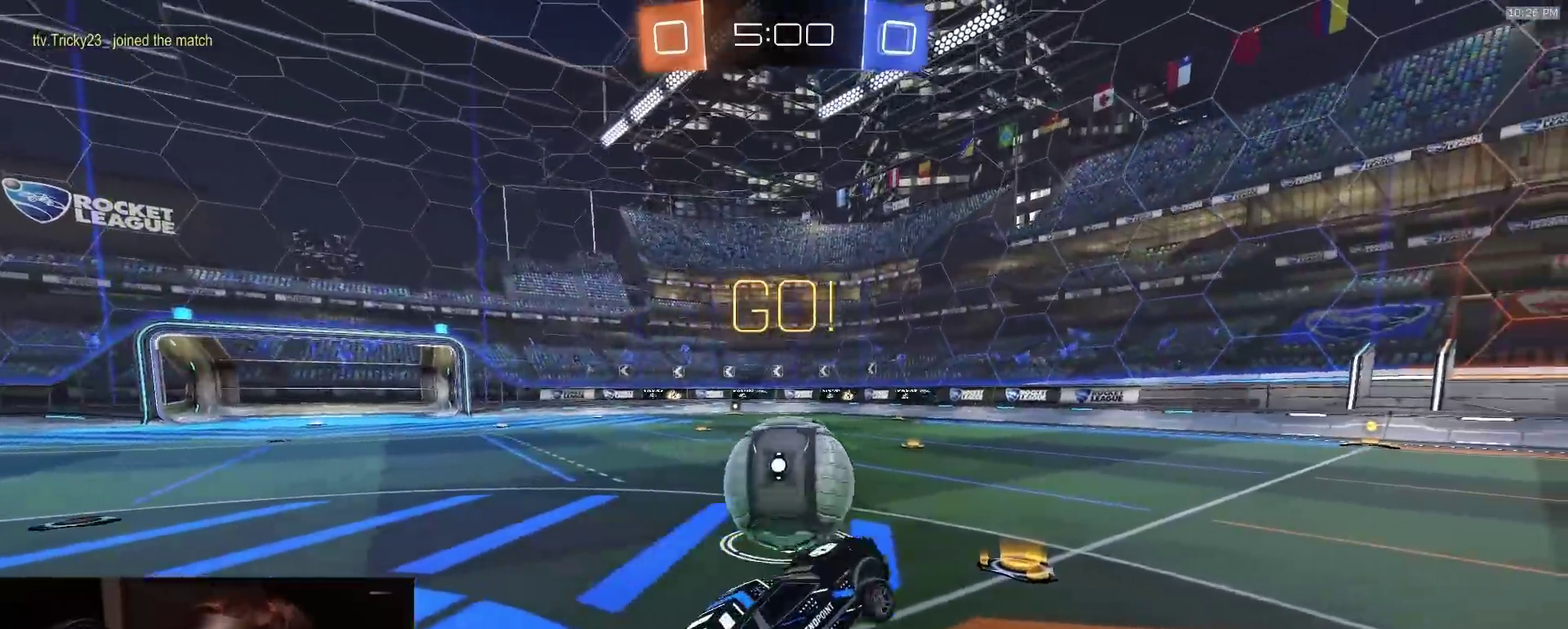
{"dt_ms": 400, "buttons": ["R2"], "left_stick": "center", "right_stick": "center", "events": []}
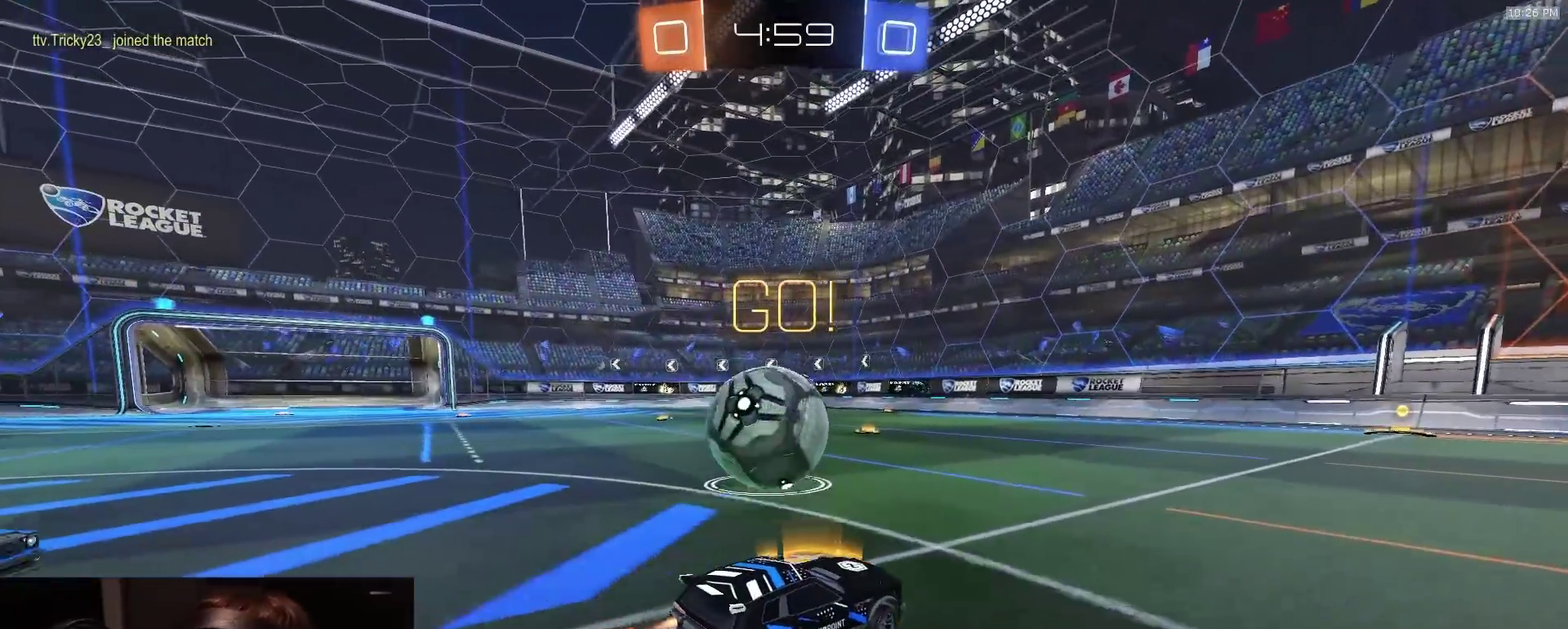
{"dt_ms": 400, "buttons": ["R2"], "left_stick": "left", "right_stick": "center", "events": [[17, "left_stick", "left"], [150, "left_stick", "center"], [350, "left_stick", "left"]]}
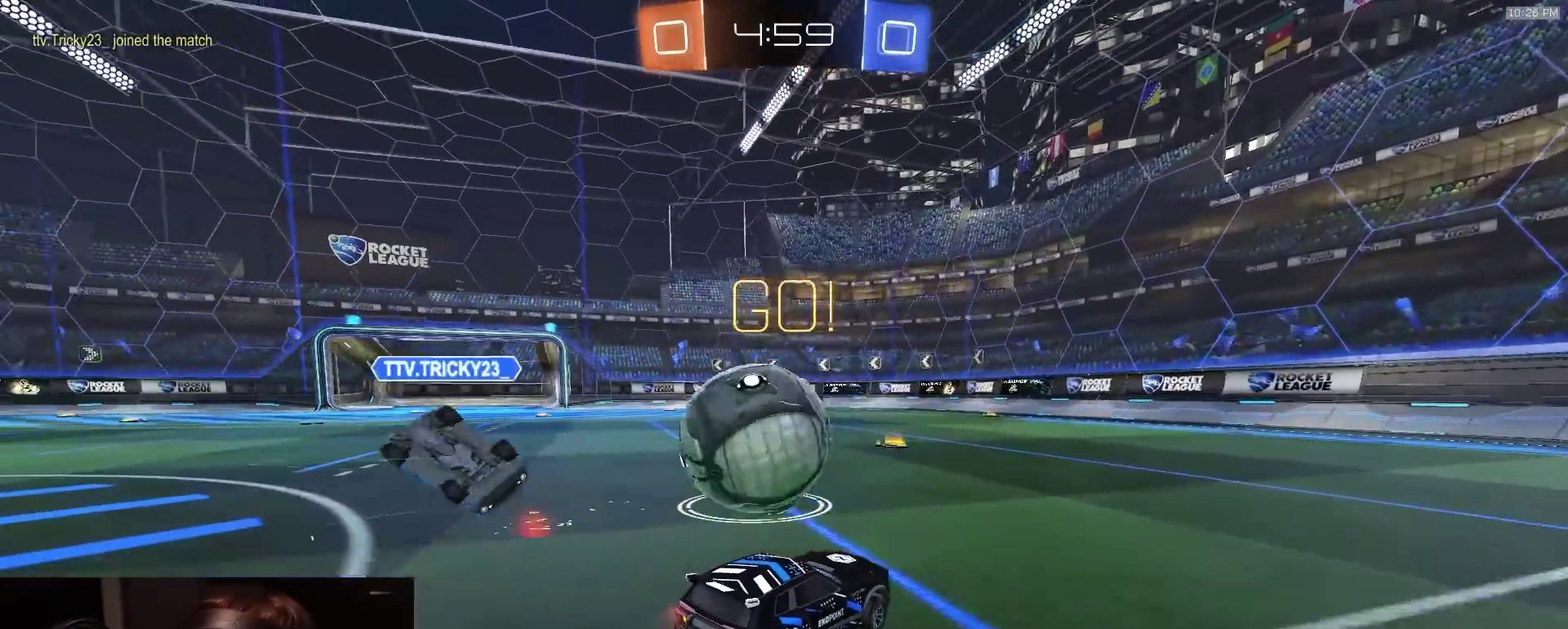
{"dt_ms": 600, "buttons": ["R2"], "left_stick": "center", "right_stick": "center", "events": [[83, "left_stick", "right"], [400, "TRIANGLE", "down"], [483, "left_stick", "center"], [550, "TRIANGLE", "up"]]}
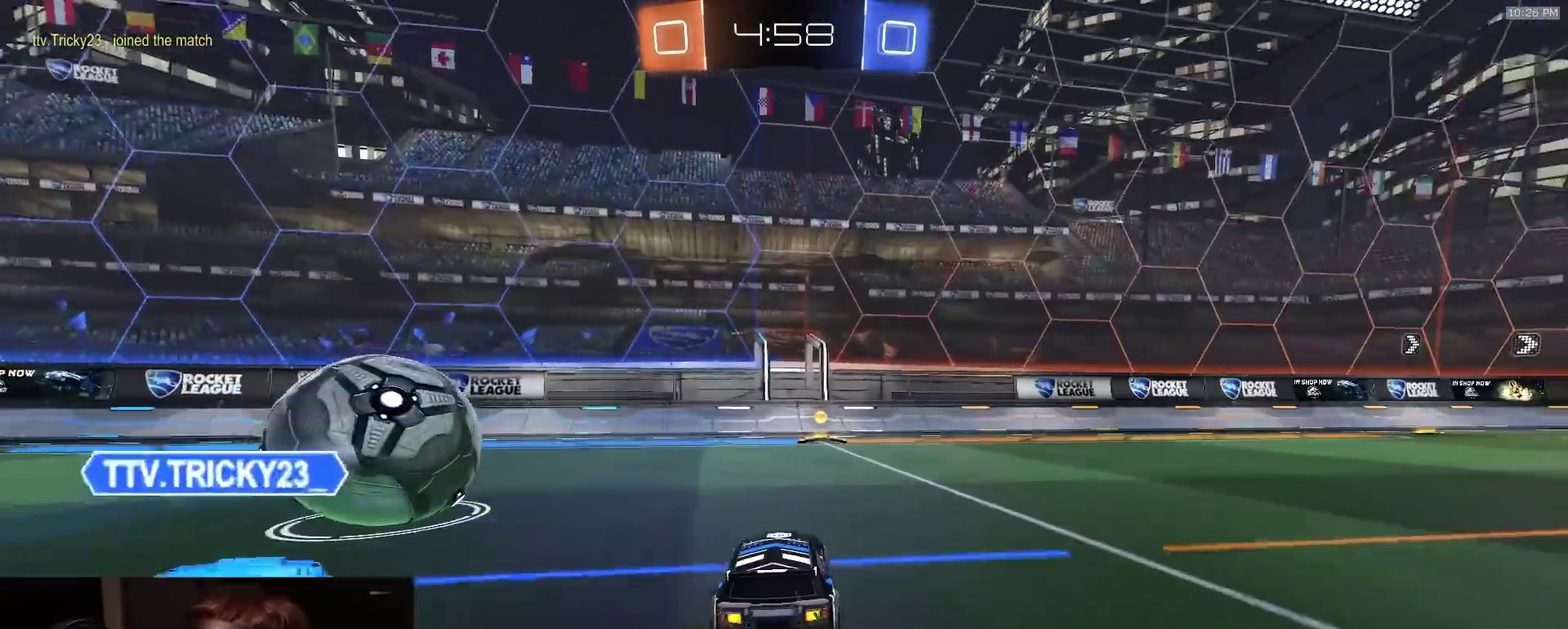
{"dt_ms": 300, "buttons": ["TRIANGLE", "R2"], "left_stick": "center", "right_stick": "center", "events": [[300, "TRIANGLE", "down"]]}
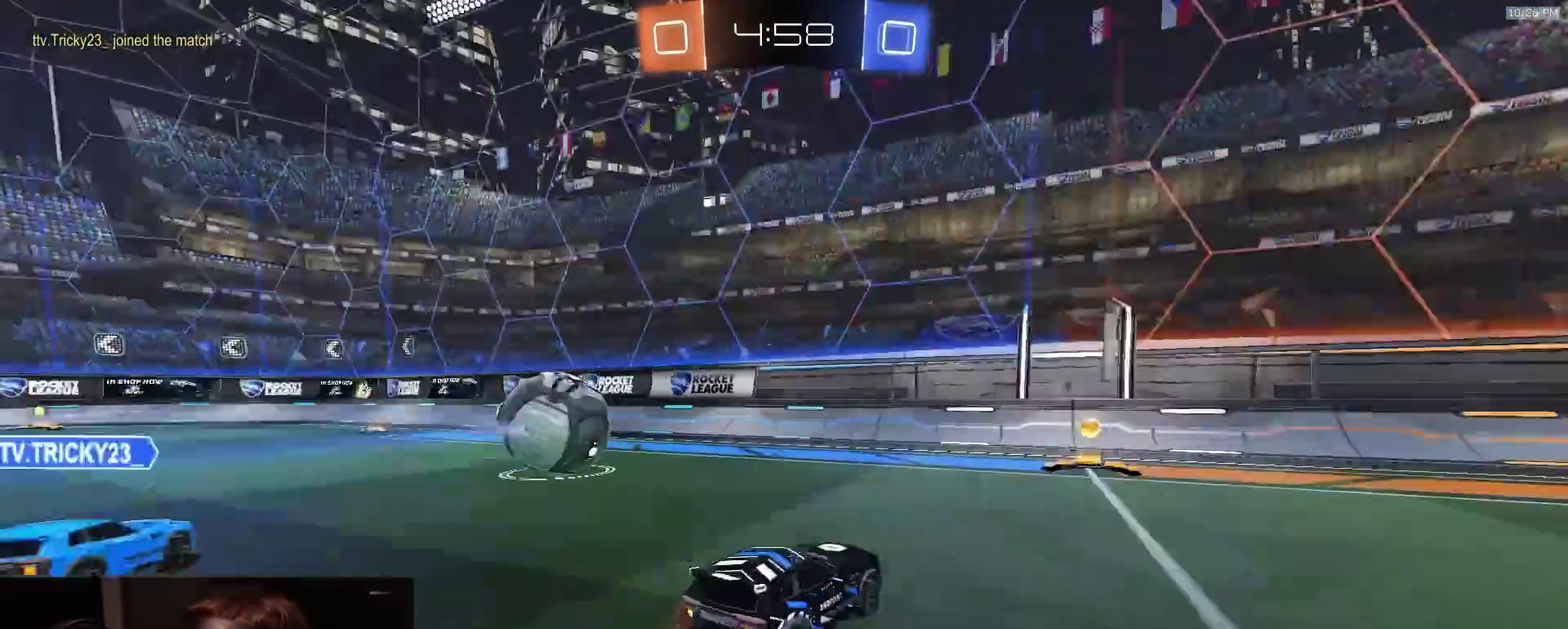
{"dt_ms": 800, "buttons": ["R2"], "left_stick": "center", "right_stick": "center", "events": [[100, "TRIANGLE", "up"], [250, "left_stick", "left"], [750, "left_stick", "center"]]}
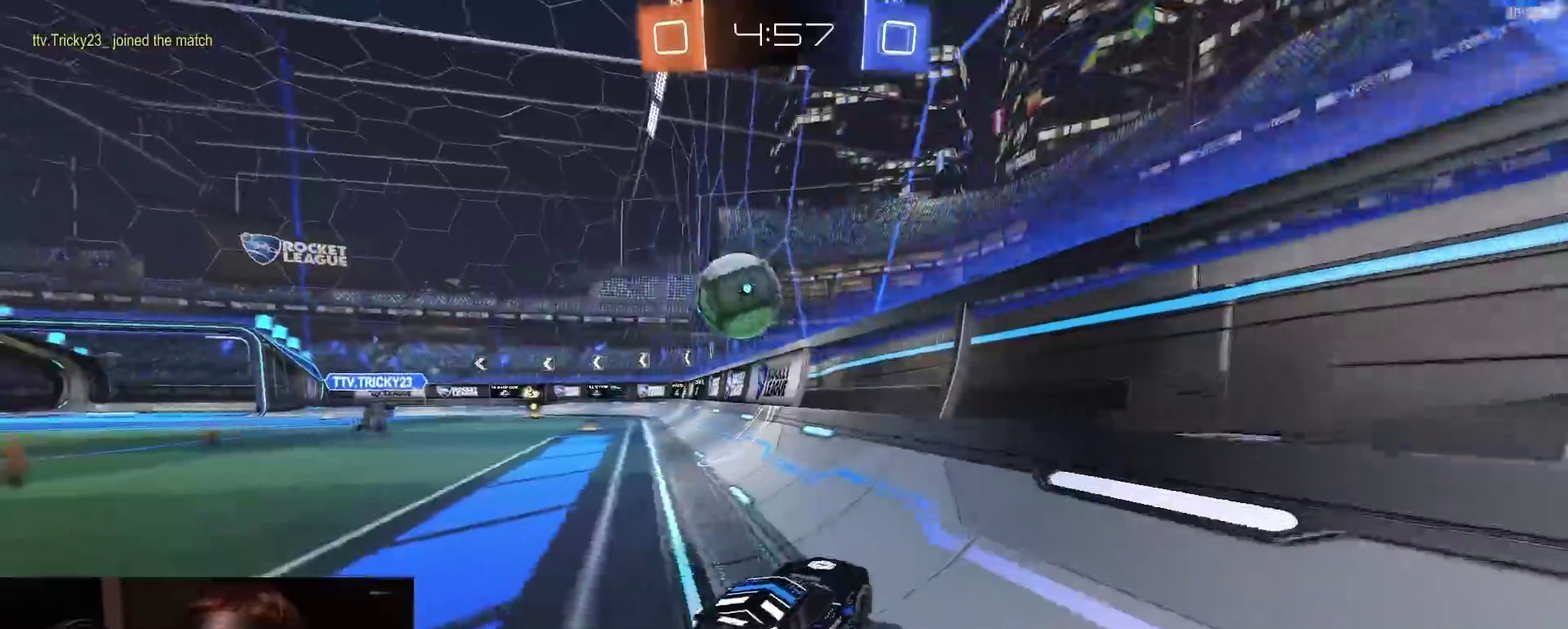
{"dt_ms": 400, "buttons": ["R2"], "left_stick": "center", "right_stick": "center", "events": []}
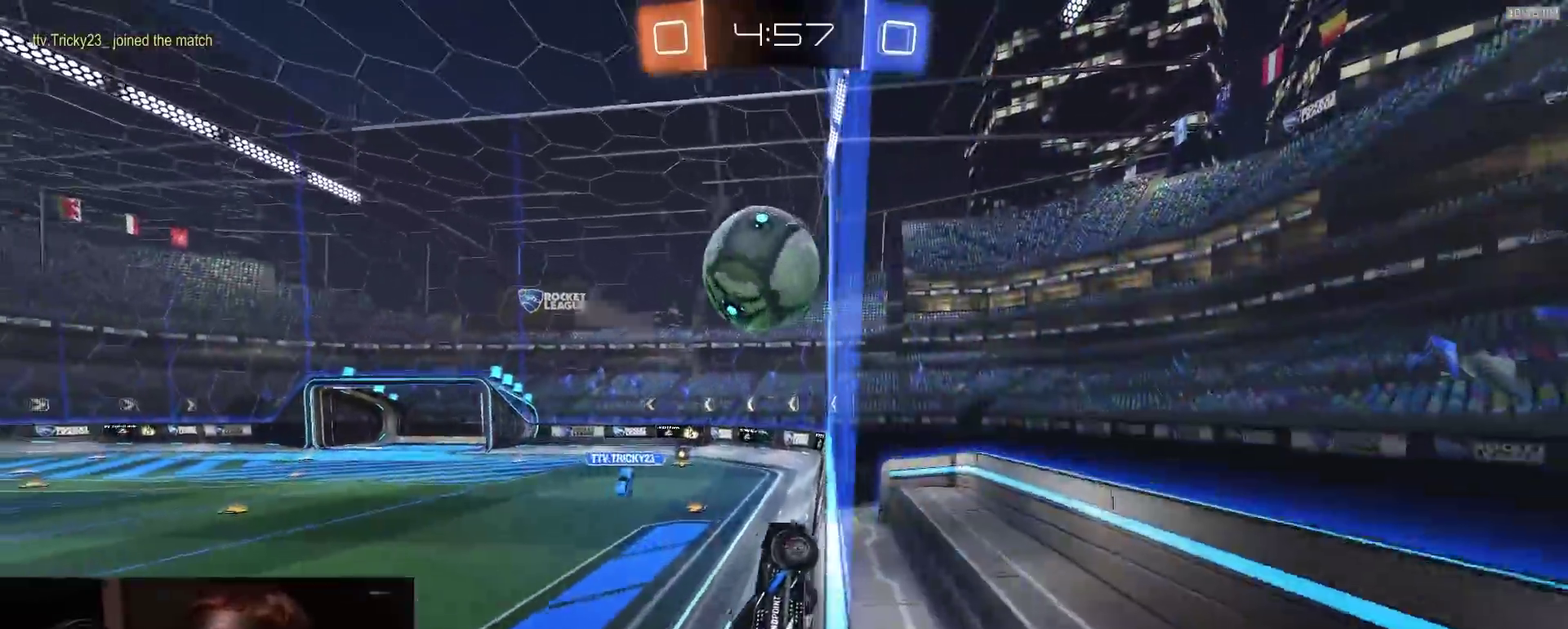
{"dt_ms": 400, "buttons": ["R2"], "left_stick": "center", "right_stick": "center", "events": [[50, "left_stick", "left"], [167, "left_stick", "center"]]}
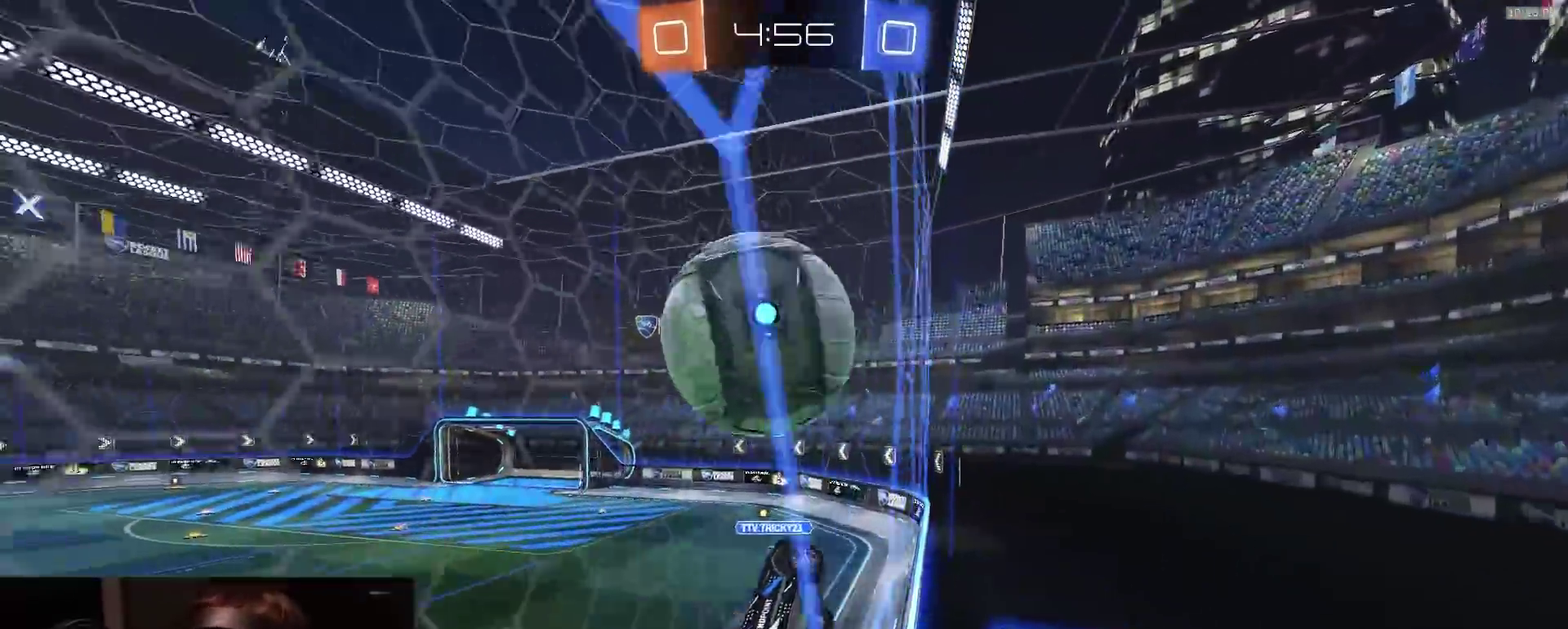
{"dt_ms": 600, "buttons": ["R2"], "left_stick": "center", "right_stick": "center", "events": [[33, "L2", "down"], [67, "left_stick", "right"], [100, "R2", "up"], [150, "L2", "up"], [167, "R2", "down"], [217, "left_stick", "left"], [267, "L2", "down"], [283, "R2", "up"], [317, "left_stick", "center"], [383, "L2", "up"], [383, "R2", "down"], [450, "left_stick", "left"], [533, "left_stick", "center"]]}
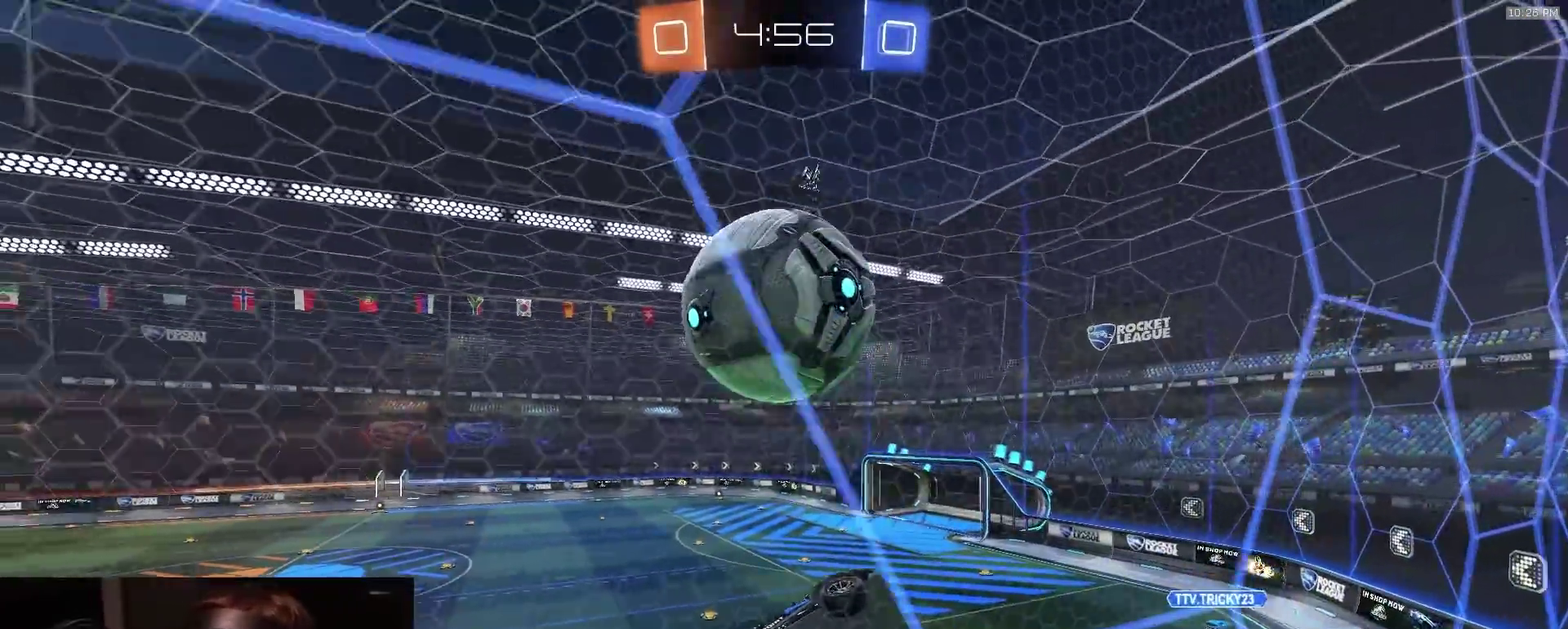
{"dt_ms": 300, "buttons": ["R2"], "left_stick": "left", "right_stick": "center", "events": [[83, "L2", "down"], [83, "R2", "up"], [183, "R2", "down"], [217, "L2", "up"], [283, "left_stick", "left"]]}
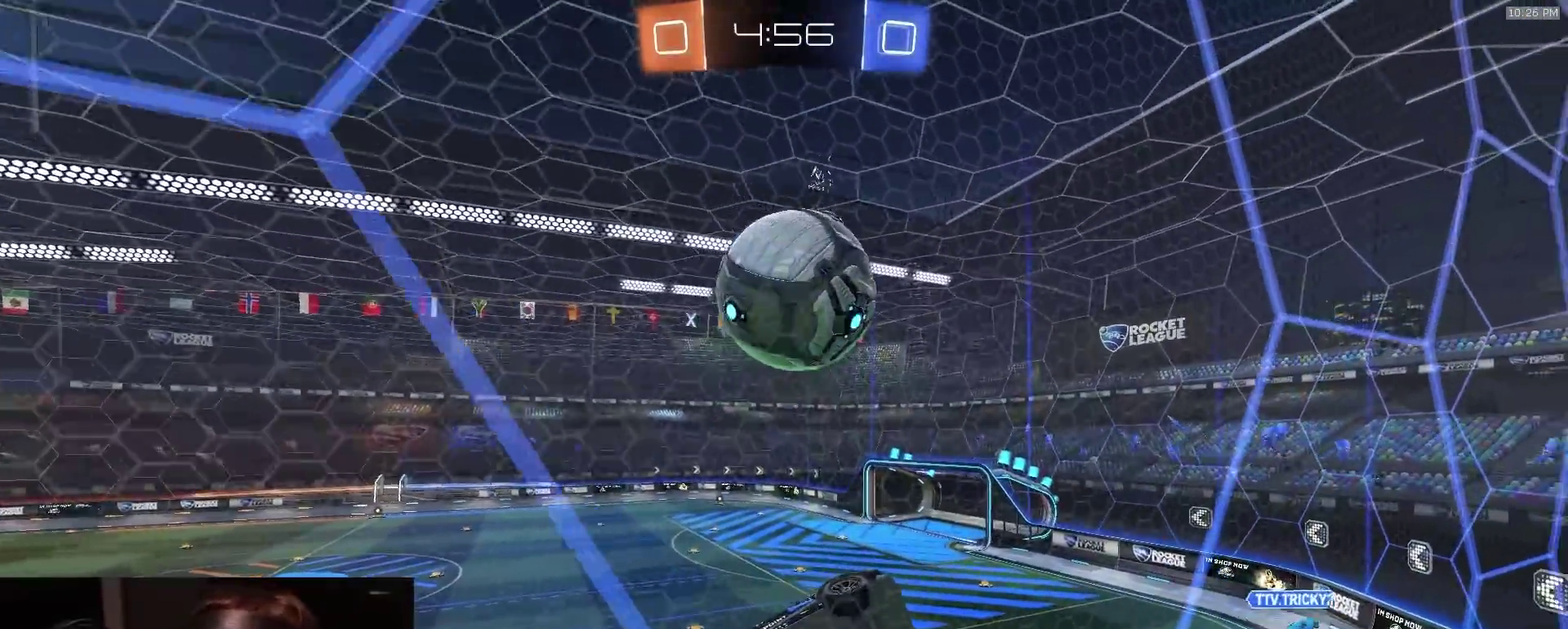
{"dt_ms": 800, "buttons": ["CROSS", "SQUARE", "R2"], "left_stick": "down-left", "right_stick": "center", "events": [[83, "left_stick", "center"], [183, "L2", "down"], [217, "left_stick", "left"], [300, "L2", "up"], [333, "left_stick", "center"], [417, "left_stick", "left"], [533, "left_stick", "center"], [600, "SQUARE", "down"], [633, "CROSS", "down"], [667, "left_stick", "down-left"]]}
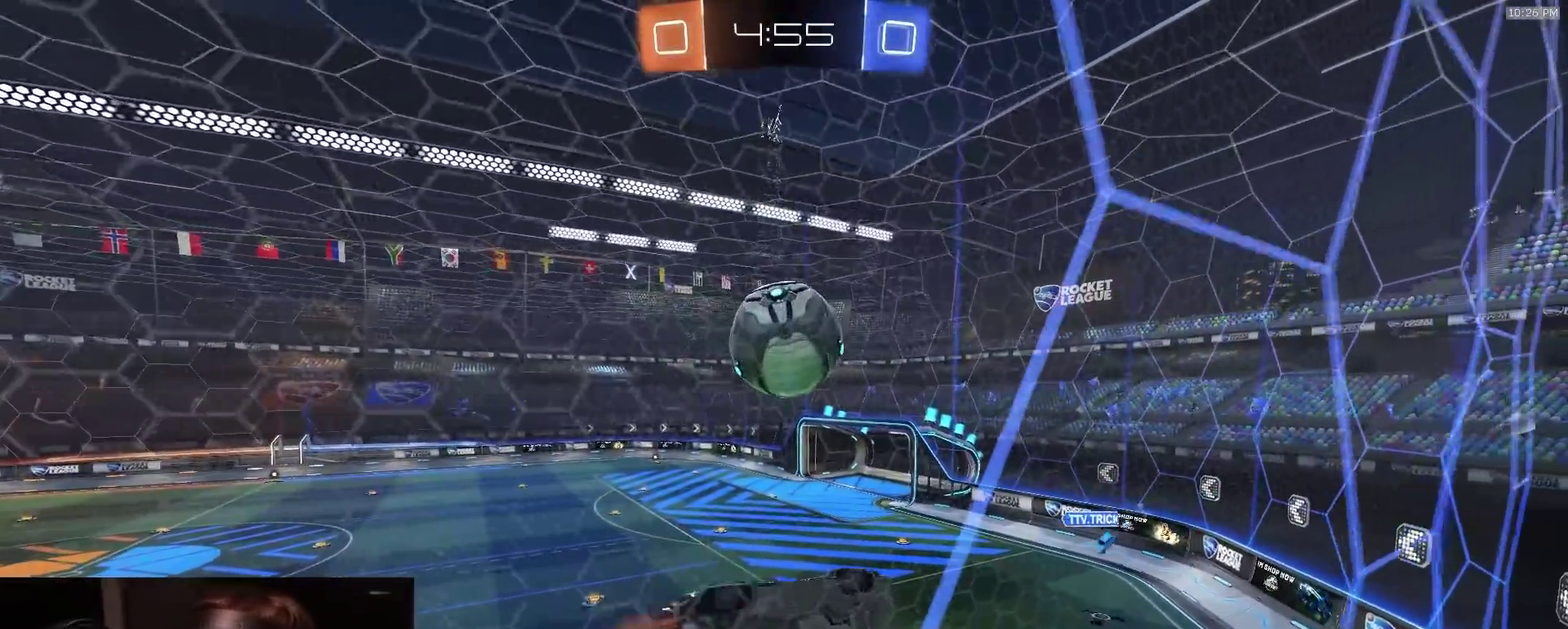
{"dt_ms": 400, "buttons": ["SQUARE", "R2"], "left_stick": "right", "right_stick": "center", "events": [[33, "left_stick", "center"], [83, "CROSS", "up"], [83, "SQUARE", "up"], [183, "left_stick", "up"], [300, "left_stick", "center"], [400, "SQUARE", "down"], [400, "left_stick", "right"]]}
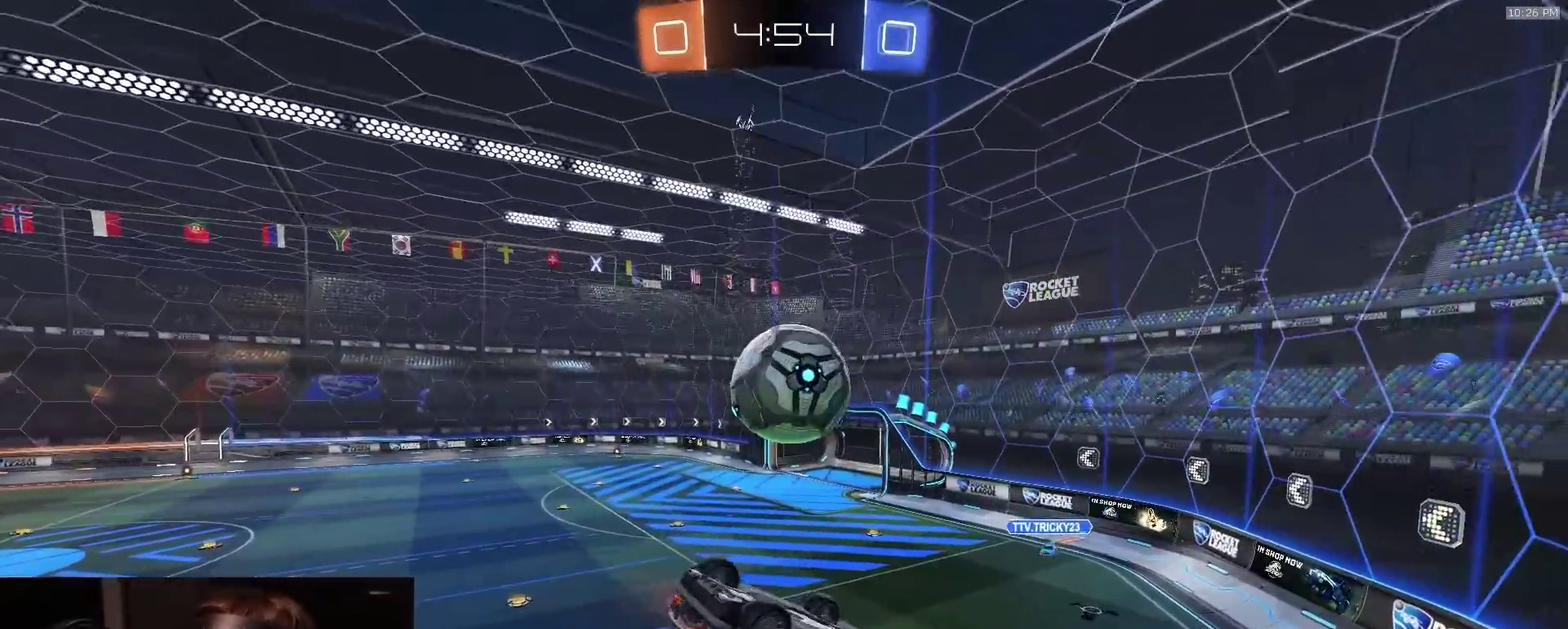
{"dt_ms": 500, "buttons": ["SQUARE", "R2"], "left_stick": "down", "right_stick": "center", "events": [[167, "left_stick", "up"], [233, "left_stick", "up-left"], [400, "left_stick", "center"], [483, "left_stick", "down"]]}
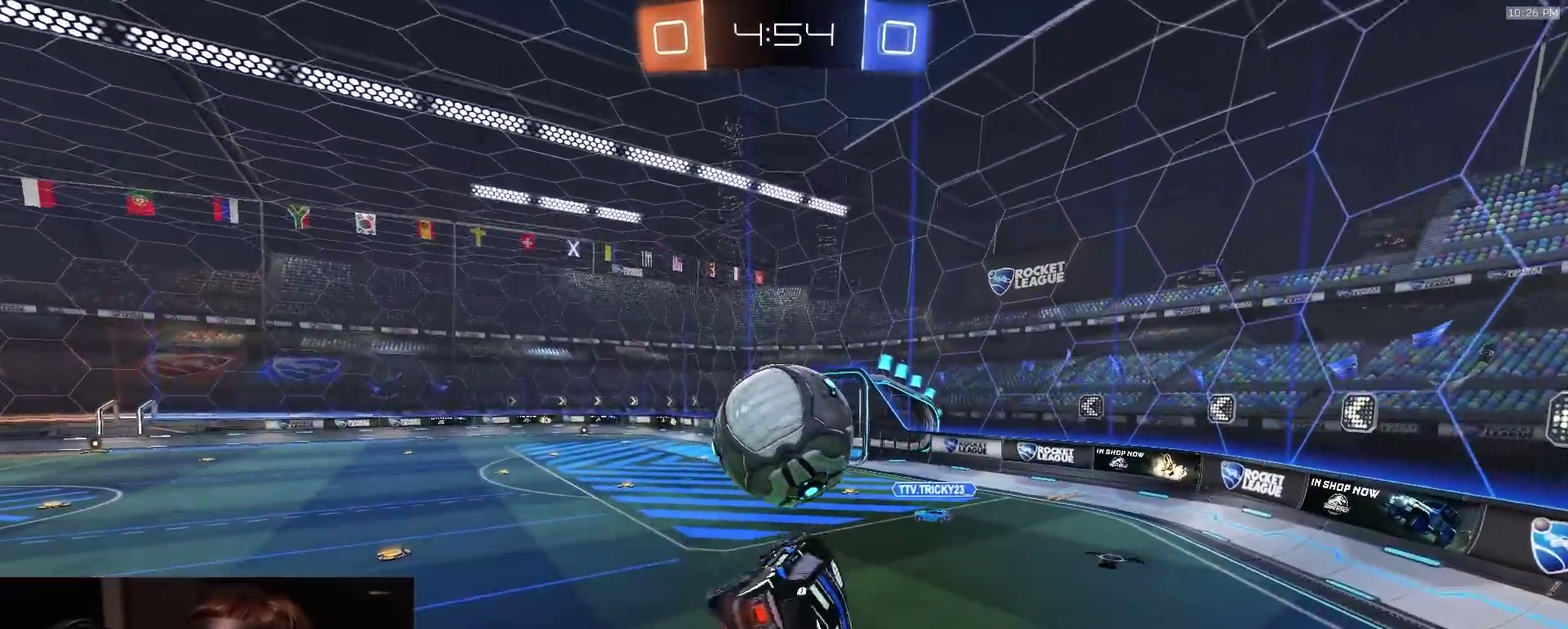
{"dt_ms": 500, "buttons": ["L2"], "left_stick": "right", "right_stick": "center", "events": [[50, "SQUARE", "up"], [50, "left_stick", "center"], [133, "left_stick", "right"], [150, "R2", "up"], [200, "L2", "down"]]}
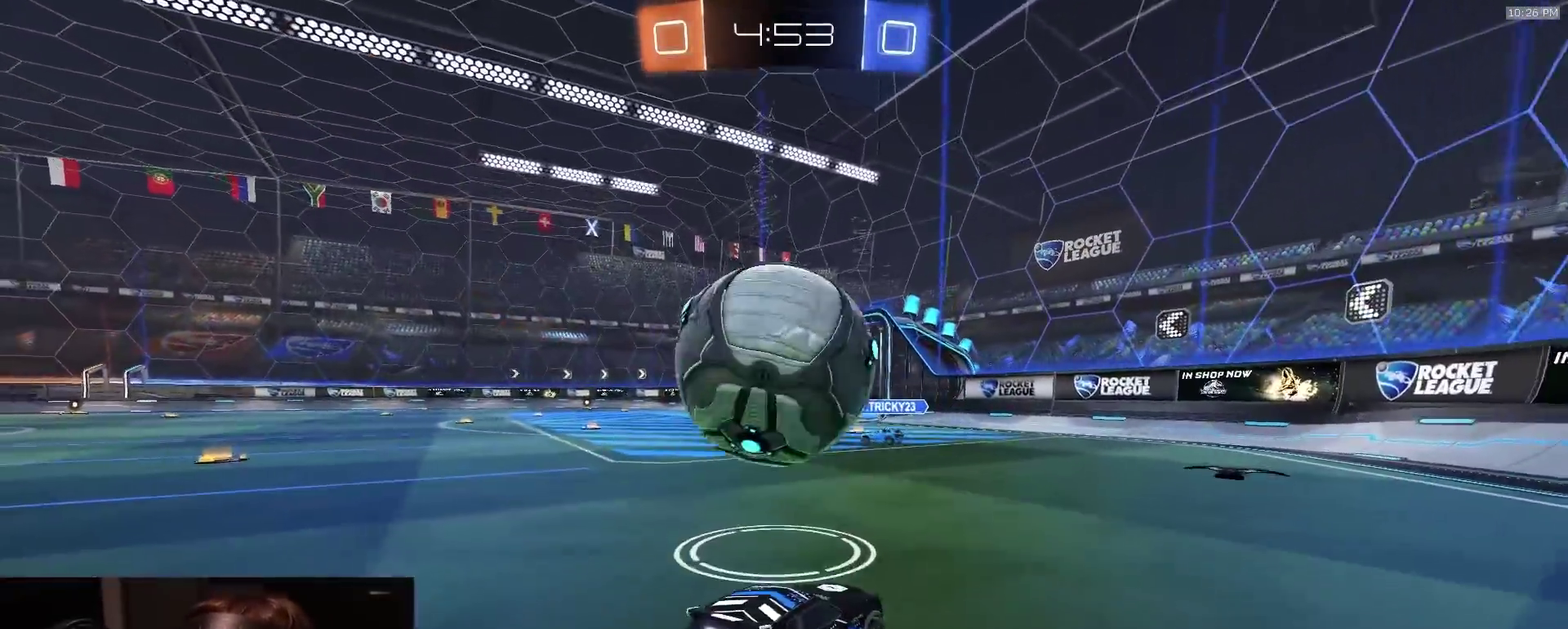
{"dt_ms": 500, "buttons": [], "left_stick": "left", "right_stick": "center", "events": [[17, "L2", "up"], [150, "R2", "down"], [300, "right_stick", "up"], [433, "R2", "up"], [450, "left_stick", "left"], [450, "right_stick", "center"]]}
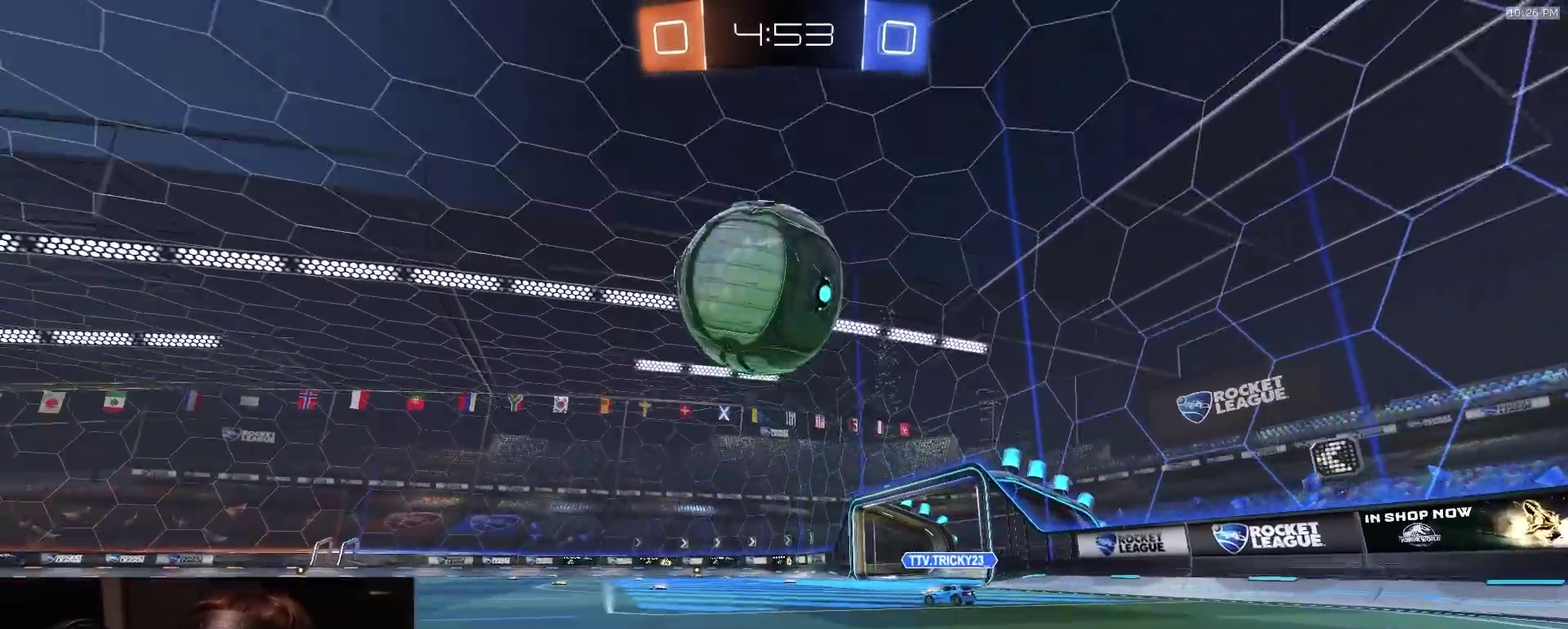
{"dt_ms": 500, "buttons": [], "left_stick": "center", "right_stick": "center", "events": [[133, "R2", "down"], [167, "TRIANGLE", "down"], [233, "TRIANGLE", "up"], [250, "R2", "up"], [333, "left_stick", "center"]]}
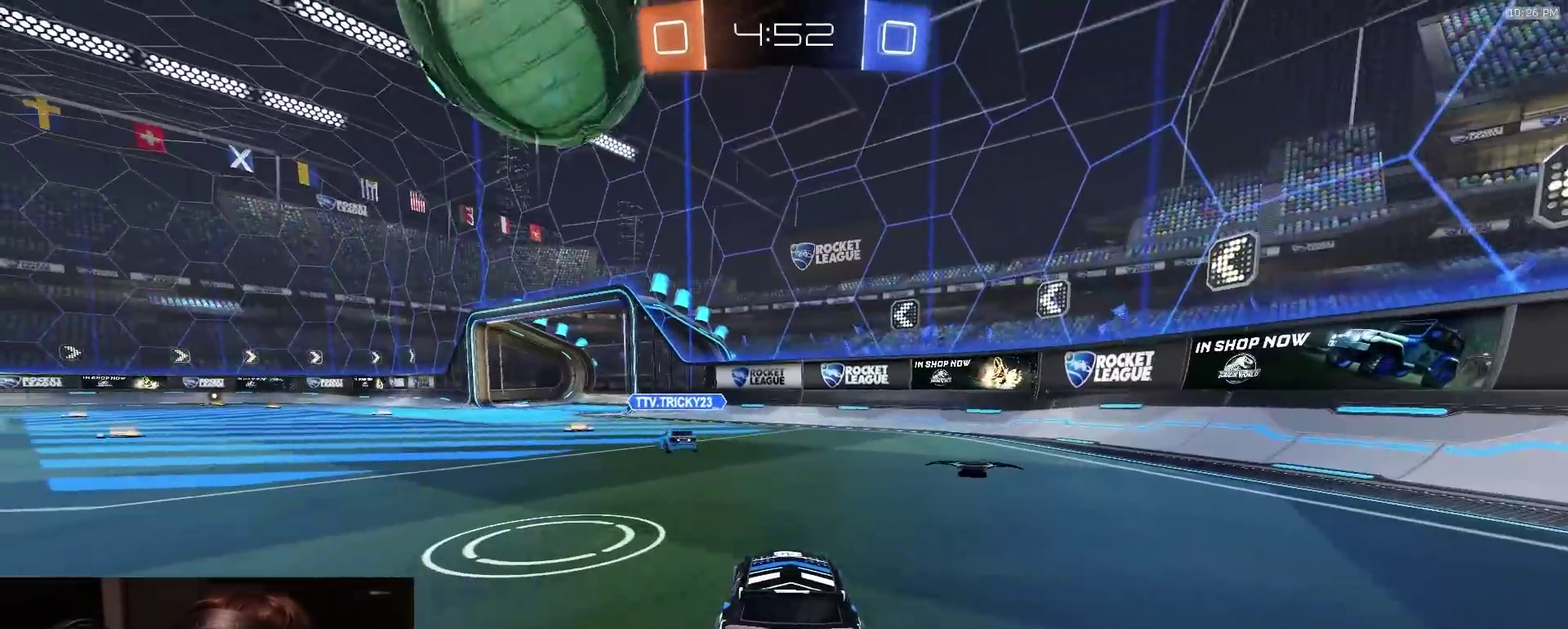
{"dt_ms": 500, "buttons": ["R2"], "left_stick": "right", "right_stick": "center", "events": [[117, "R2", "down"], [200, "left_stick", "left"], [300, "R2", "up"], [333, "left_stick", "down-left"], [383, "left_stick", "center"], [417, "R2", "down"], [433, "left_stick", "right"]]}
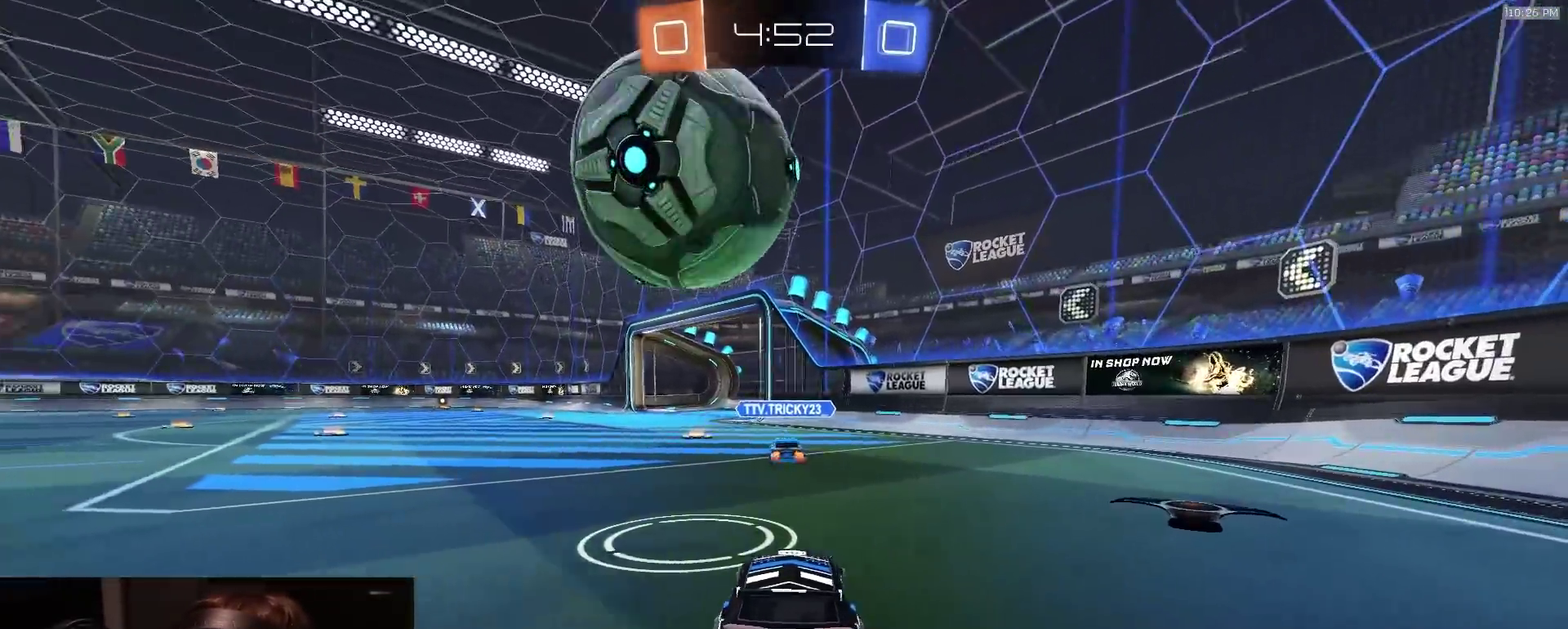
{"dt_ms": 500, "buttons": ["R2"], "left_stick": "down-right", "right_stick": "center", "events": [[67, "CROSS", "down"], [67, "left_stick", "down"], [217, "CROSS", "up"], [233, "left_stick", "center"], [367, "left_stick", "left"], [483, "left_stick", "down-right"]]}
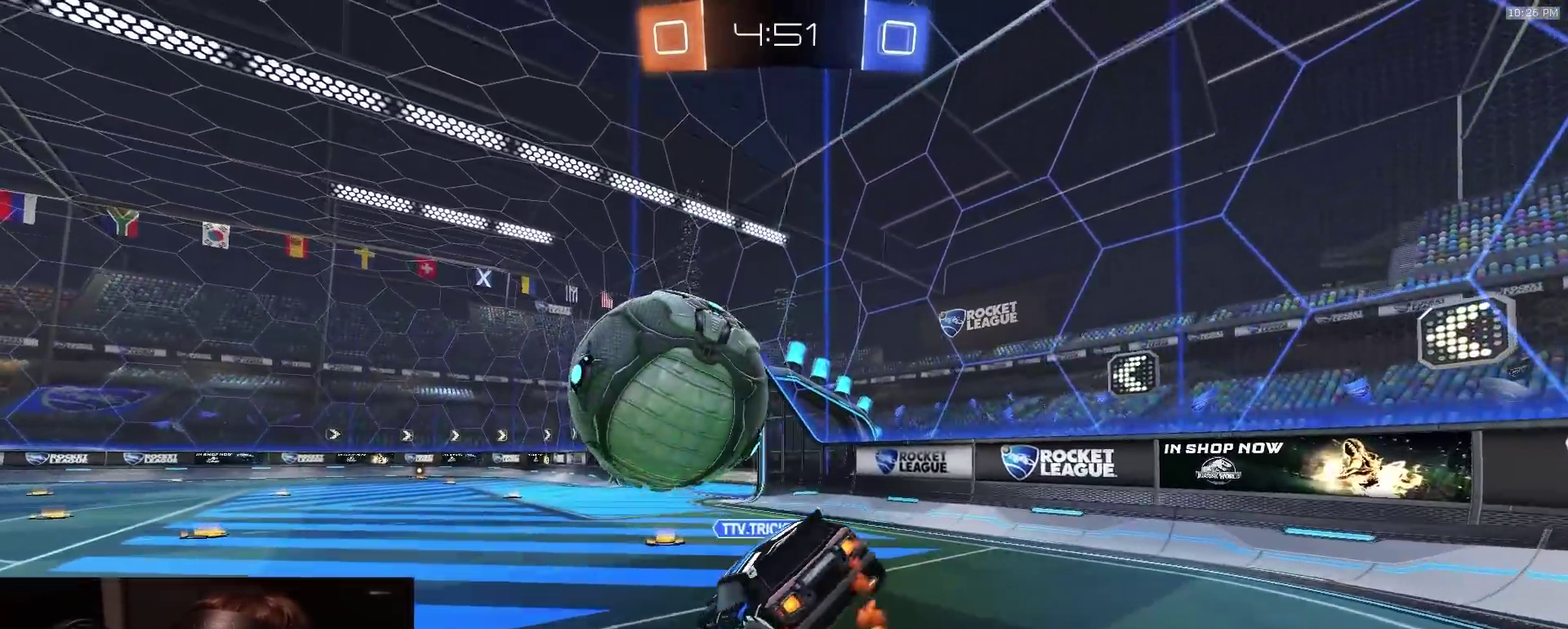
{"dt_ms": 300, "buttons": ["R2"], "left_stick": "down-right", "right_stick": "center", "events": [[83, "left_stick", "right"], [150, "TRIANGLE", "down"], [267, "TRIANGLE", "up"], [283, "left_stick", "down-right"]]}
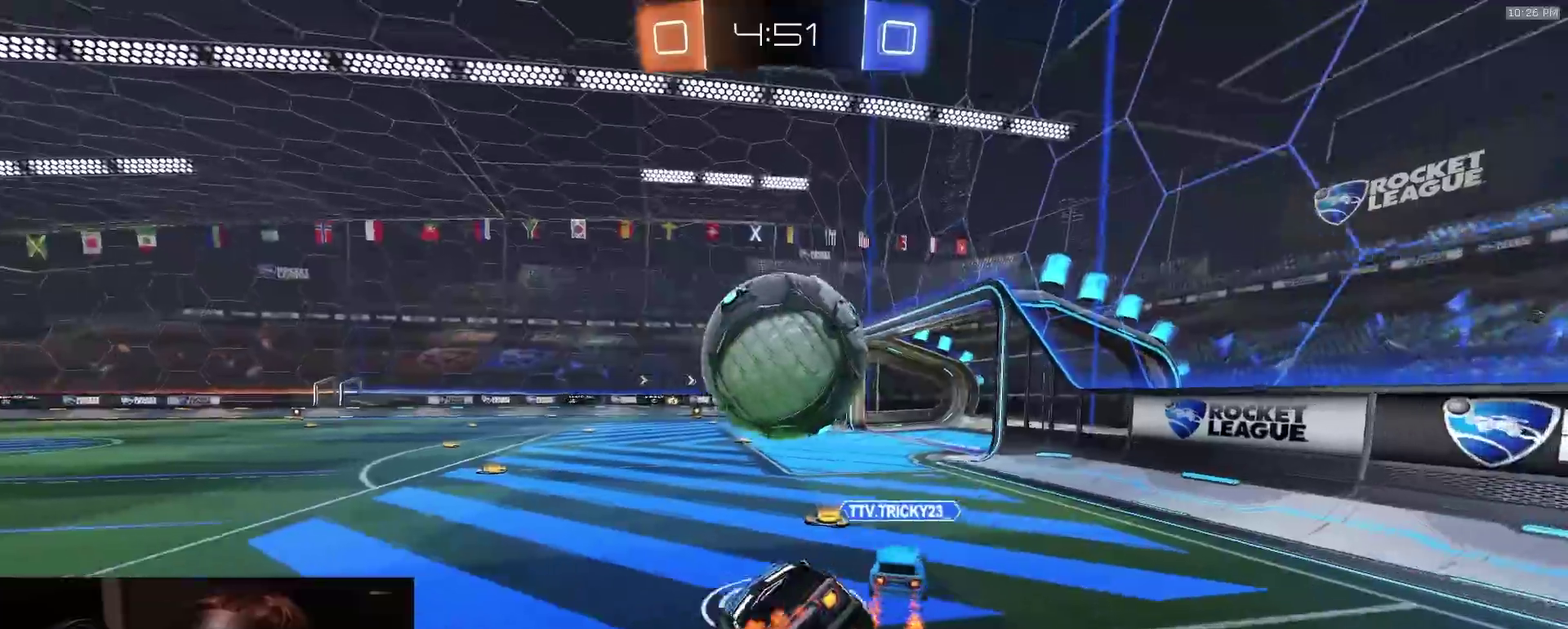
{"dt_ms": 900, "buttons": ["R2"], "left_stick": "left", "right_stick": "center", "events": [[100, "left_stick", "right"], [150, "left_stick", "up-right"], [250, "CROSS", "down"], [333, "CROSS", "up"], [333, "left_stick", "down-right"], [383, "TRIANGLE", "down"], [500, "TRIANGLE", "up"], [567, "left_stick", "center"], [617, "left_stick", "left"], [767, "TRIANGLE", "down"], [850, "TRIANGLE", "up"]]}
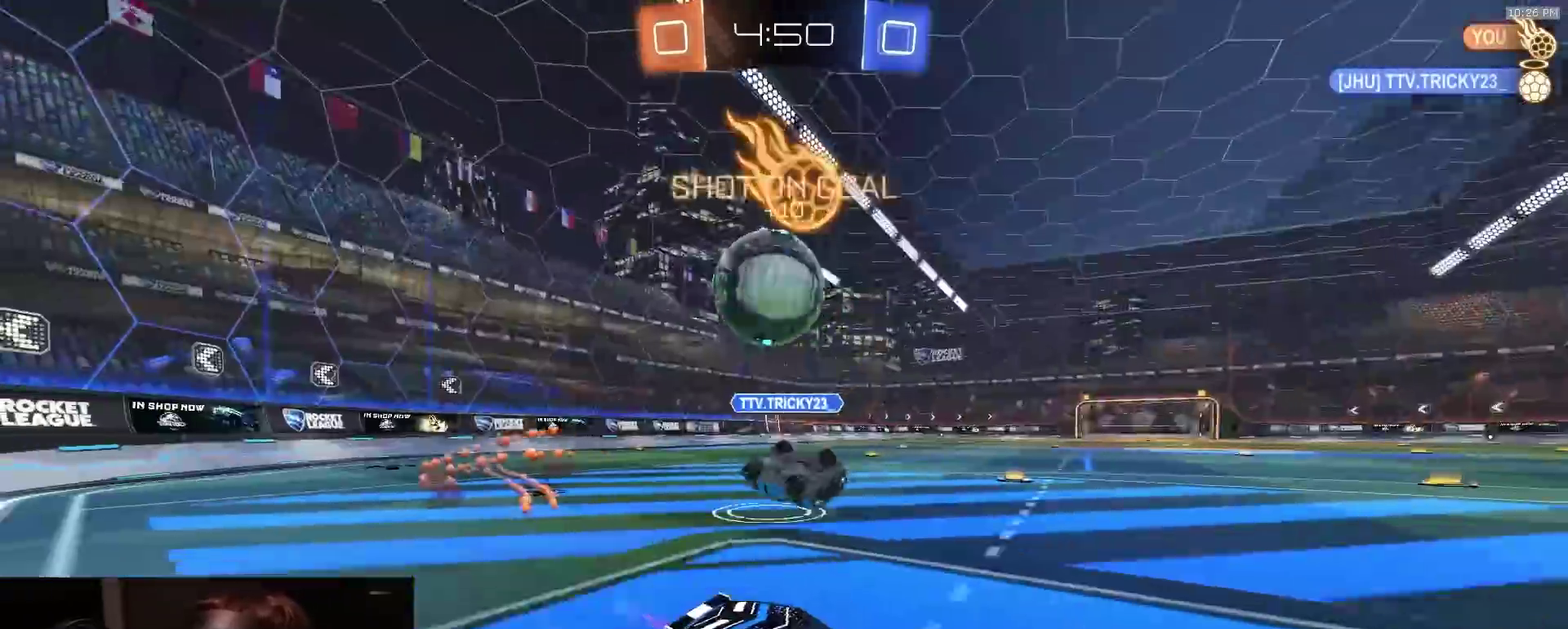
{"dt_ms": 300, "buttons": ["R2"], "left_stick": "left", "right_stick": "center", "events": [[67, "left_stick", "center"], [100, "R2", "up"], [150, "L2", "down"], [217, "left_stick", "left"], [300, "L2", "up"], [300, "R2", "down"]]}
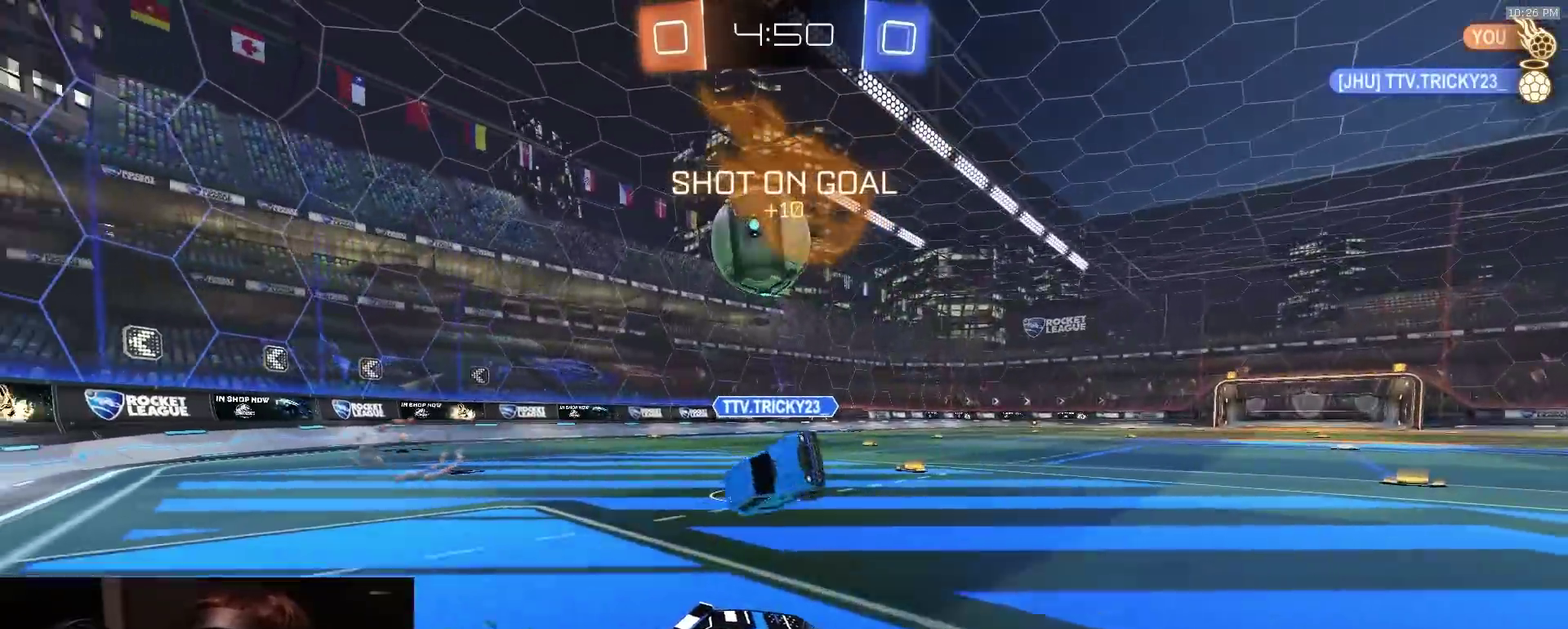
{"dt_ms": 500, "buttons": ["R2"], "left_stick": "right", "right_stick": "center", "events": [[50, "R2", "up"], [67, "L2", "down"], [133, "R2", "down"], [150, "L2", "up"], [217, "TRIANGLE", "down"], [317, "TRIANGLE", "up"], [417, "left_stick", "right"]]}
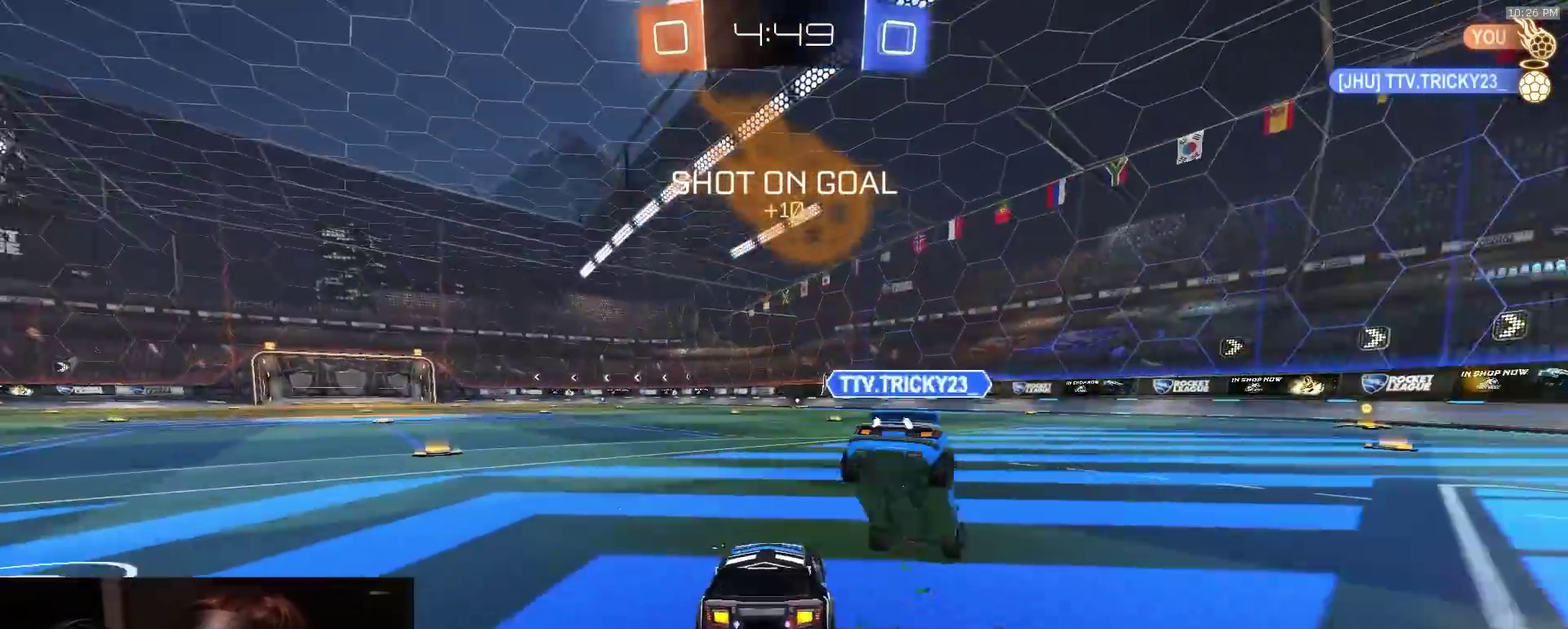
{"dt_ms": 500, "buttons": ["L2"], "left_stick": "left", "right_stick": "center", "events": [[317, "TRIANGLE", "down"], [367, "left_stick", "down-left"], [383, "R2", "up"], [400, "TRIANGLE", "up"], [433, "L2", "down"], [433, "left_stick", "left"]]}